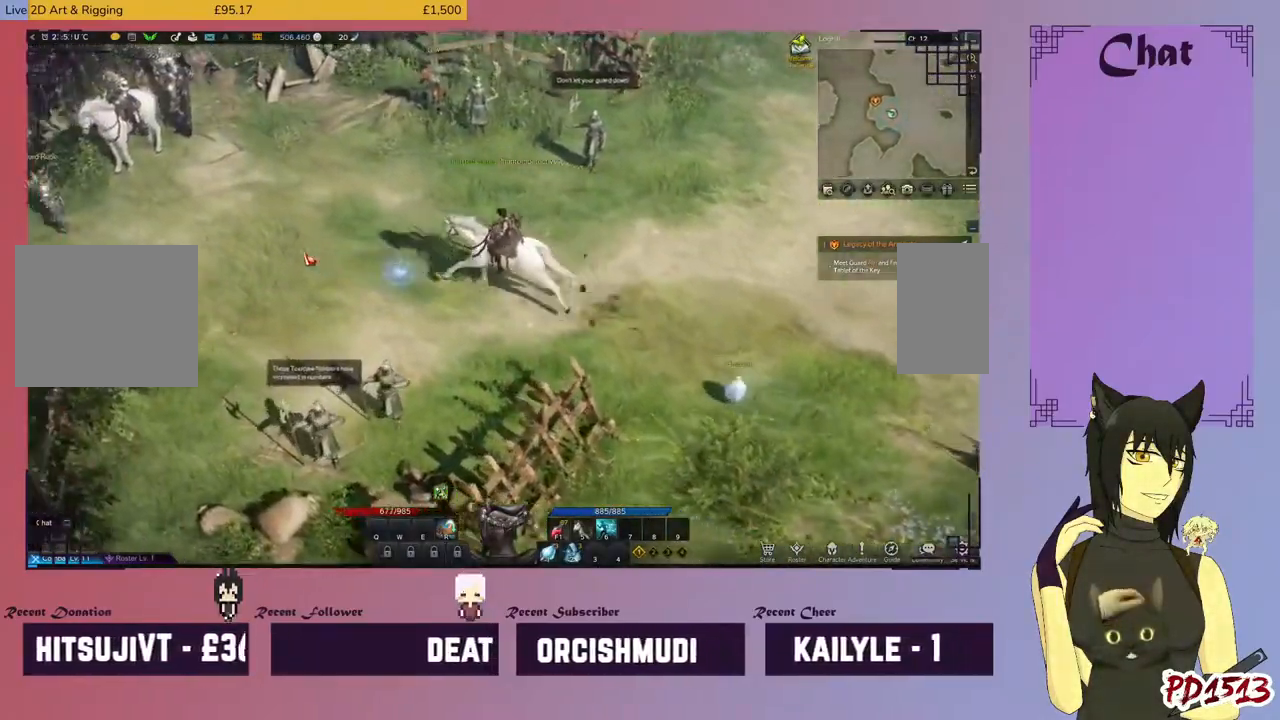
Gameplay with keyboard and mouse; each line is a JSON object with the keys and mouse buttons held at the frame after it. "events" lists presses ("down") and releases ("up") of "a", "c", "ctrl", "d", "e", "f", "q", "r", "s", "shift", "space", "tab", "v", "w", "x", "z", "mouse_left", "mouse_wheel", "mouse_right", "mouse_mb4" and "mouse_mb5" between this image and that frame as [ms after this image, input, new state], when the widget could be followed in between. "mouse_left", "mouse_wheel", "mouse_right", "mouse_mb4", "mouse_mb5" = the "left", "wheel", "right", "mb4", "mb5" buttons of the "mouse" list. No other keys are recorded. "wheel" means that the mouse wheel is clicked or scrolled. Mouse movement is not recorded.
{"keys": ["d"], "mouse": [], "events": []}
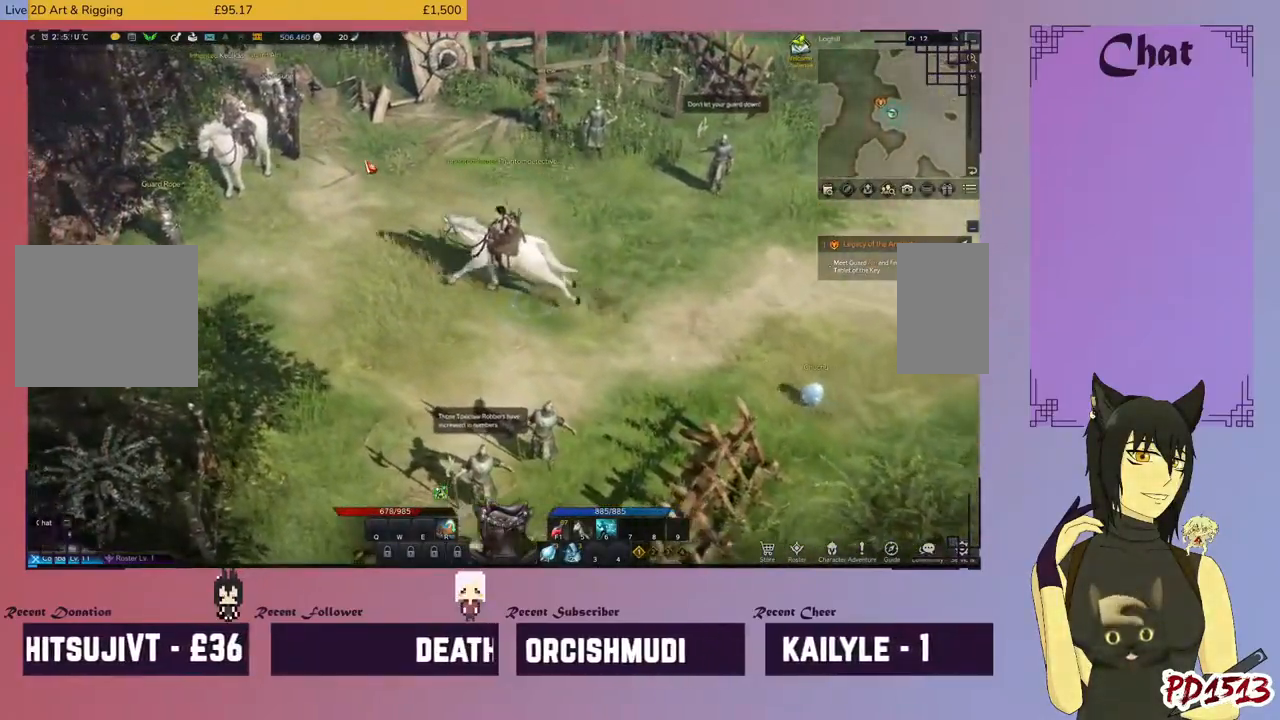
{"keys": ["d"], "mouse": [], "events": [[300, "mouse_left", "down"], [467, "mouse_left", "up"]]}
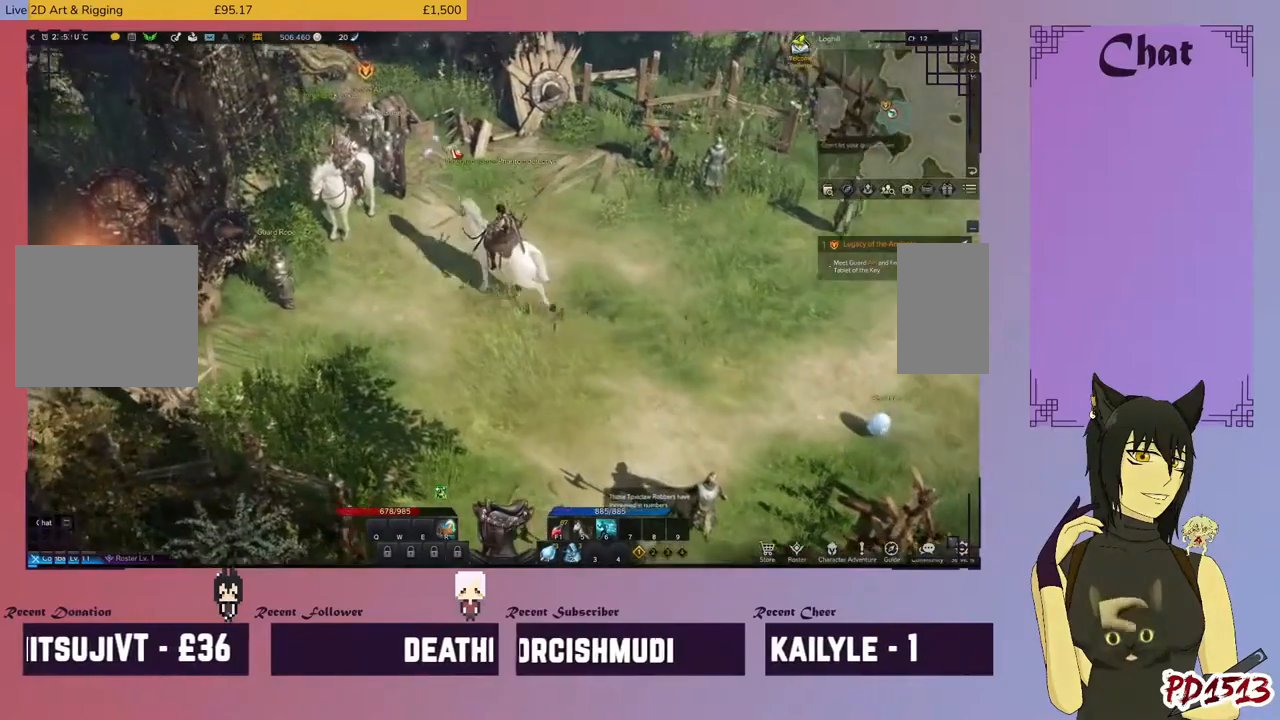
{"keys": ["d"], "mouse": [], "events": []}
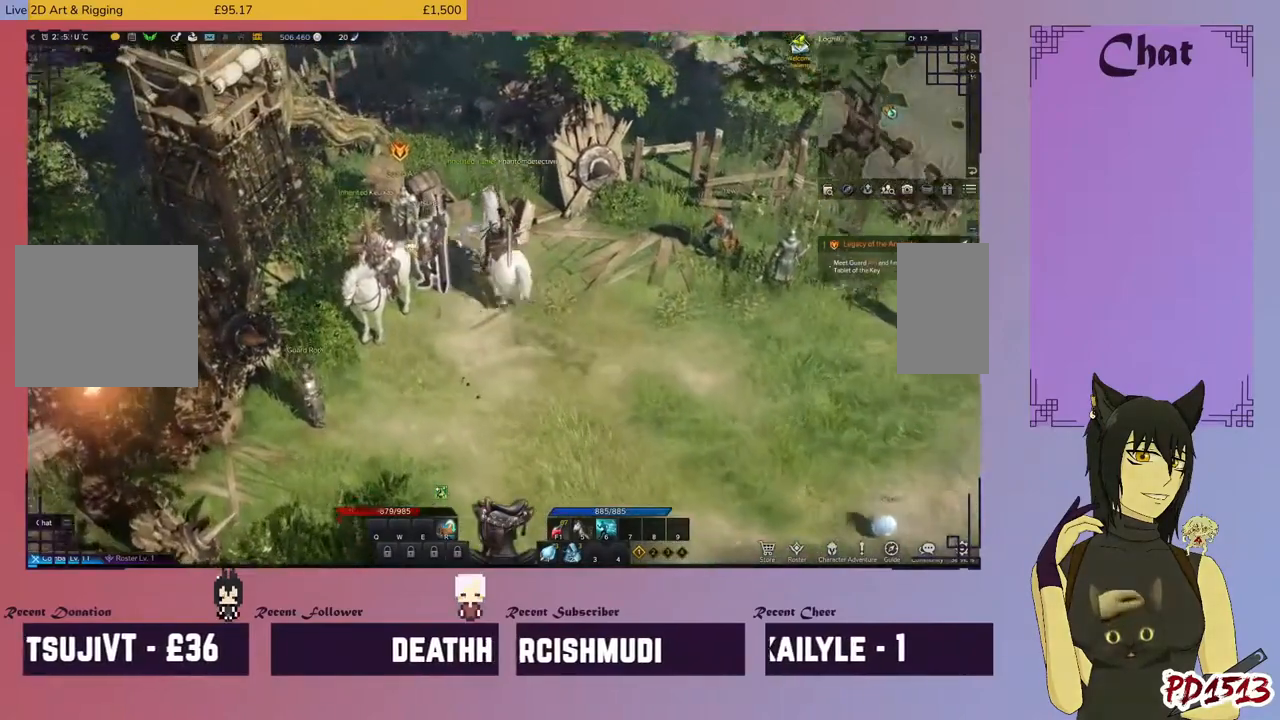
{"keys": ["d"], "mouse": [], "events": [[167, "mouse_left", "down"], [300, "mouse_left", "up"]]}
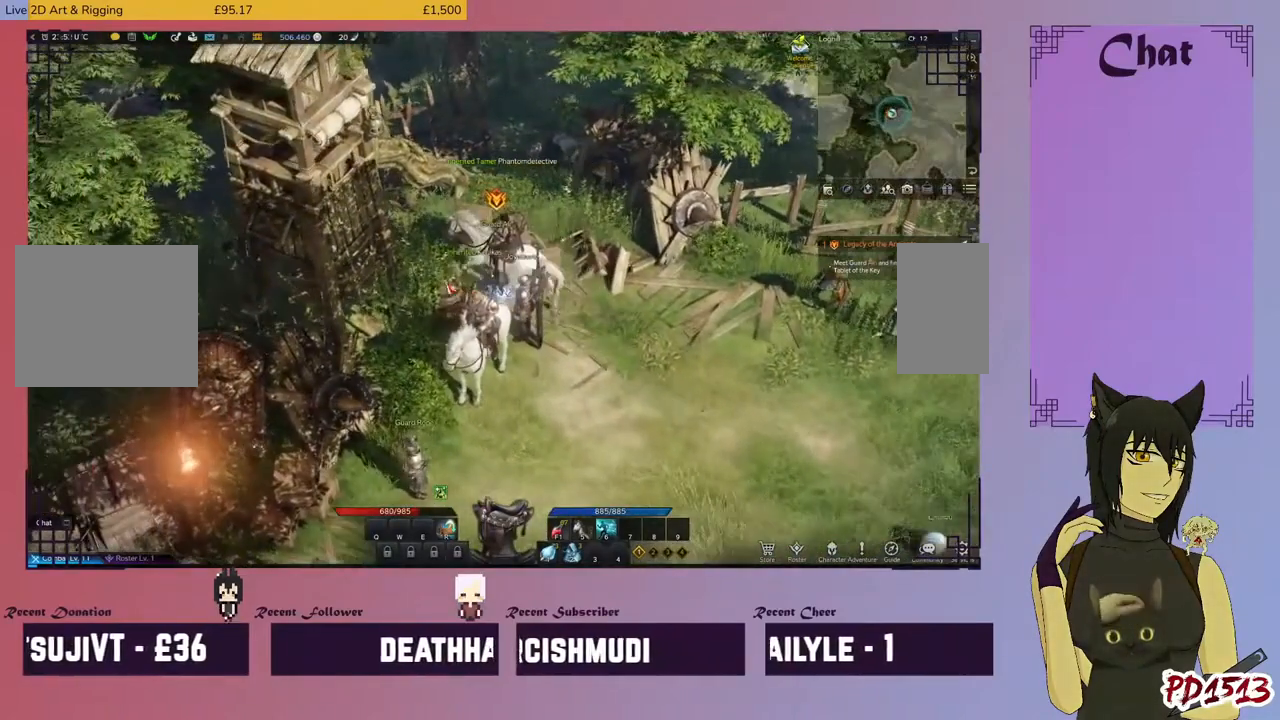
{"keys": ["d"], "mouse": [], "events": []}
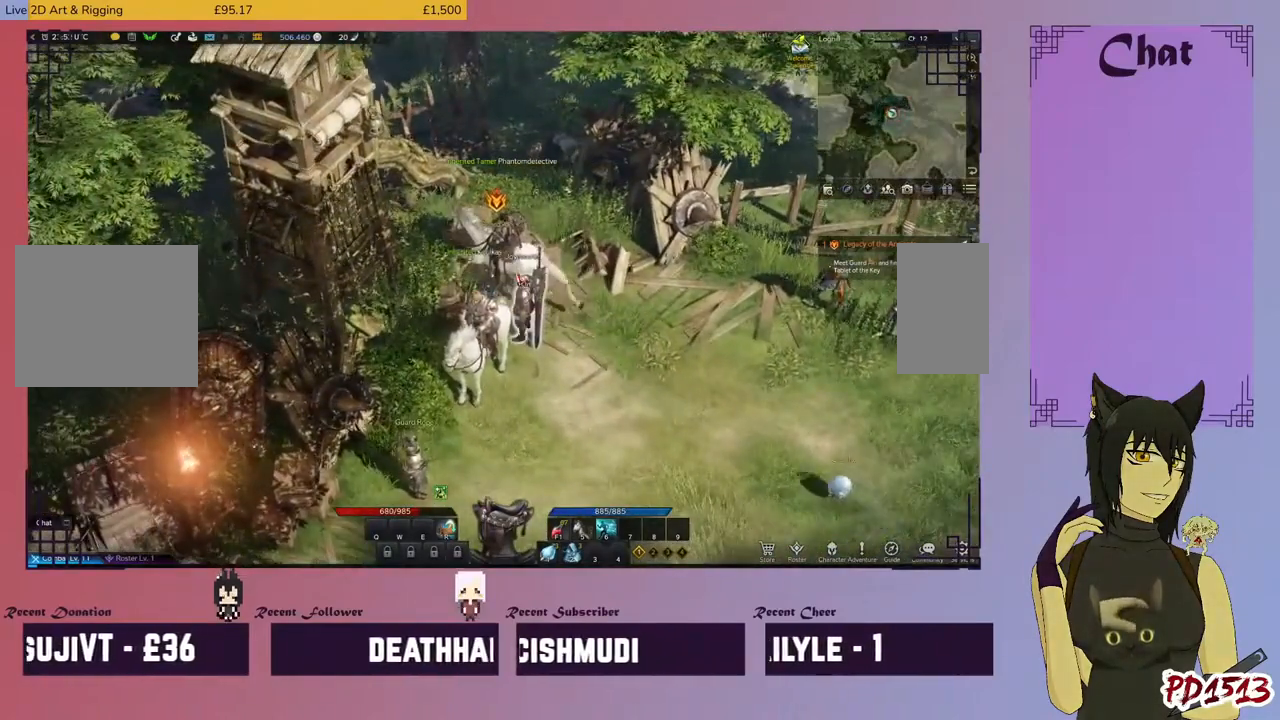
{"keys": ["d"], "mouse": ["left"], "events": [[34, "mouse_left", "down"], [100, "mouse_left", "up"], [467, "mouse_left", "down"]]}
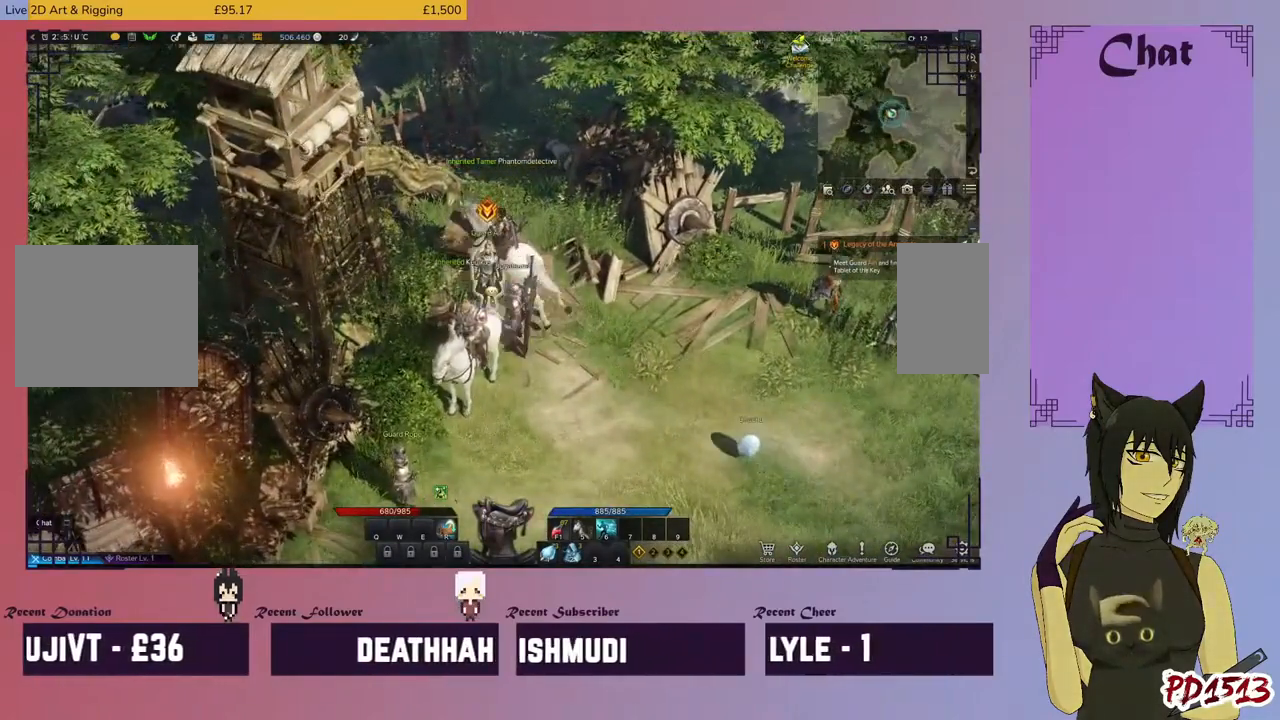
{"keys": ["d"], "mouse": [], "events": [[67, "mouse_left", "up"]]}
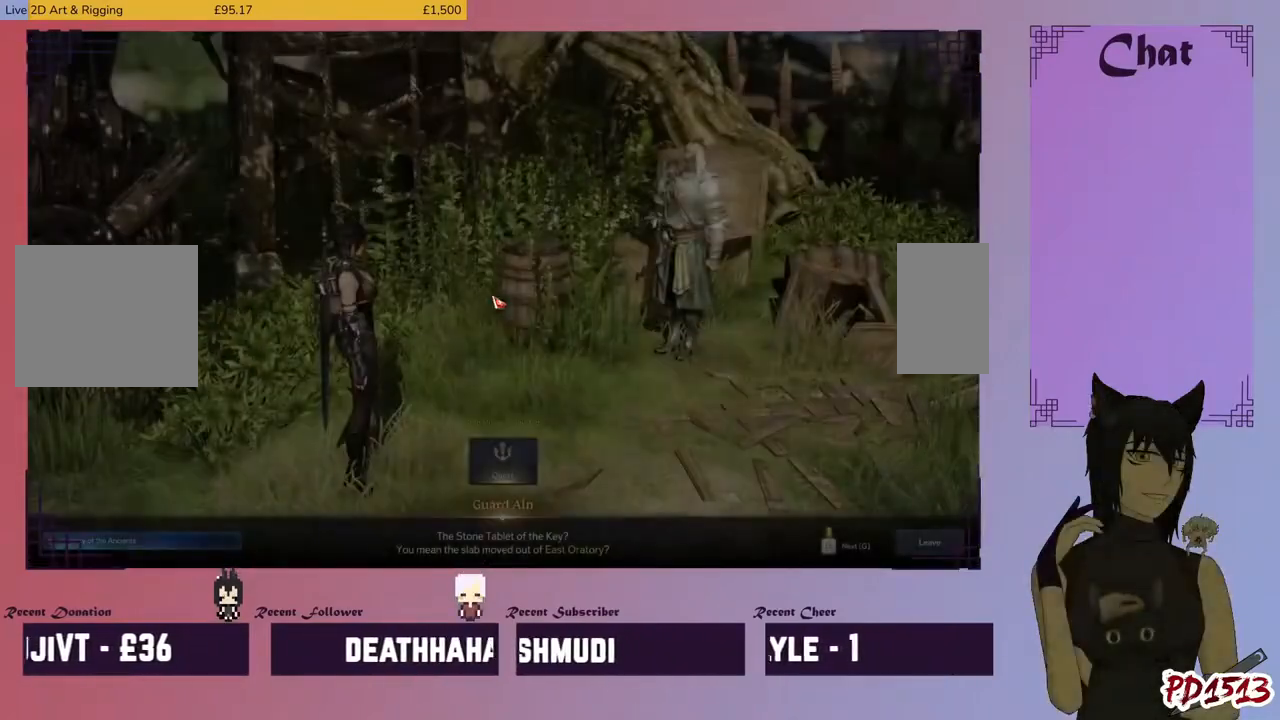
{"keys": ["d"], "mouse": [], "events": []}
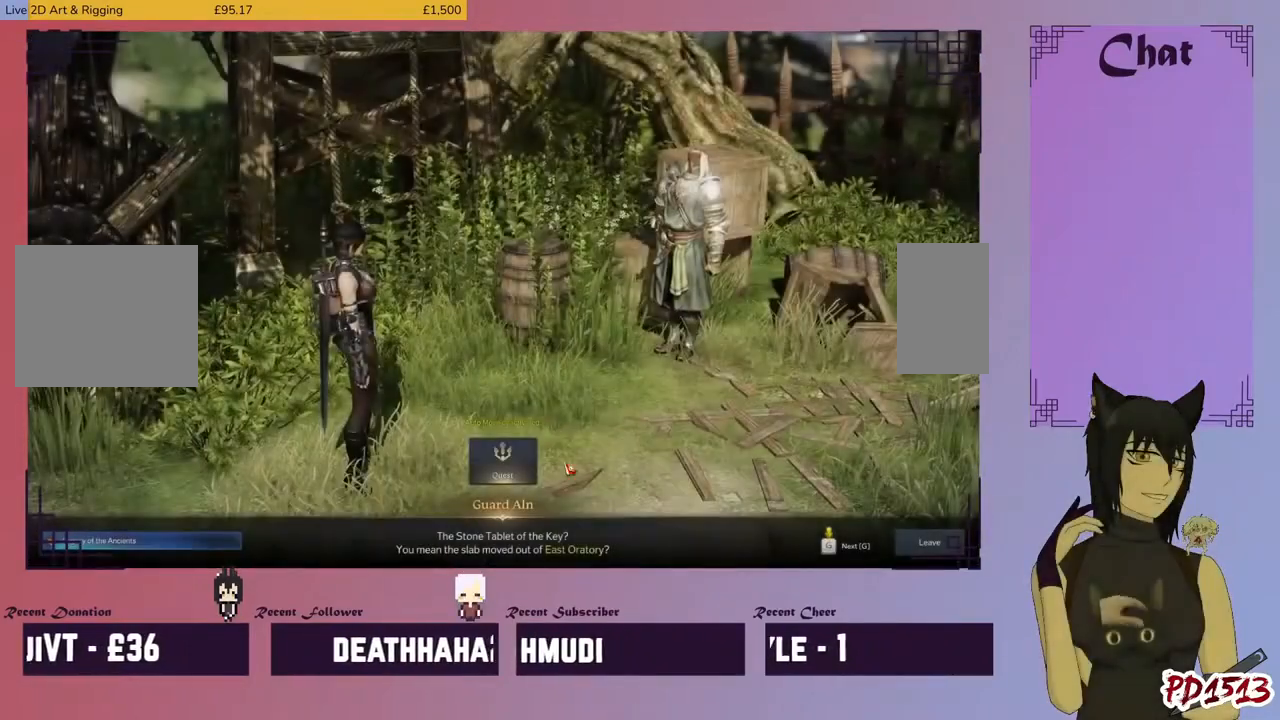
{"keys": ["d"], "mouse": [], "events": []}
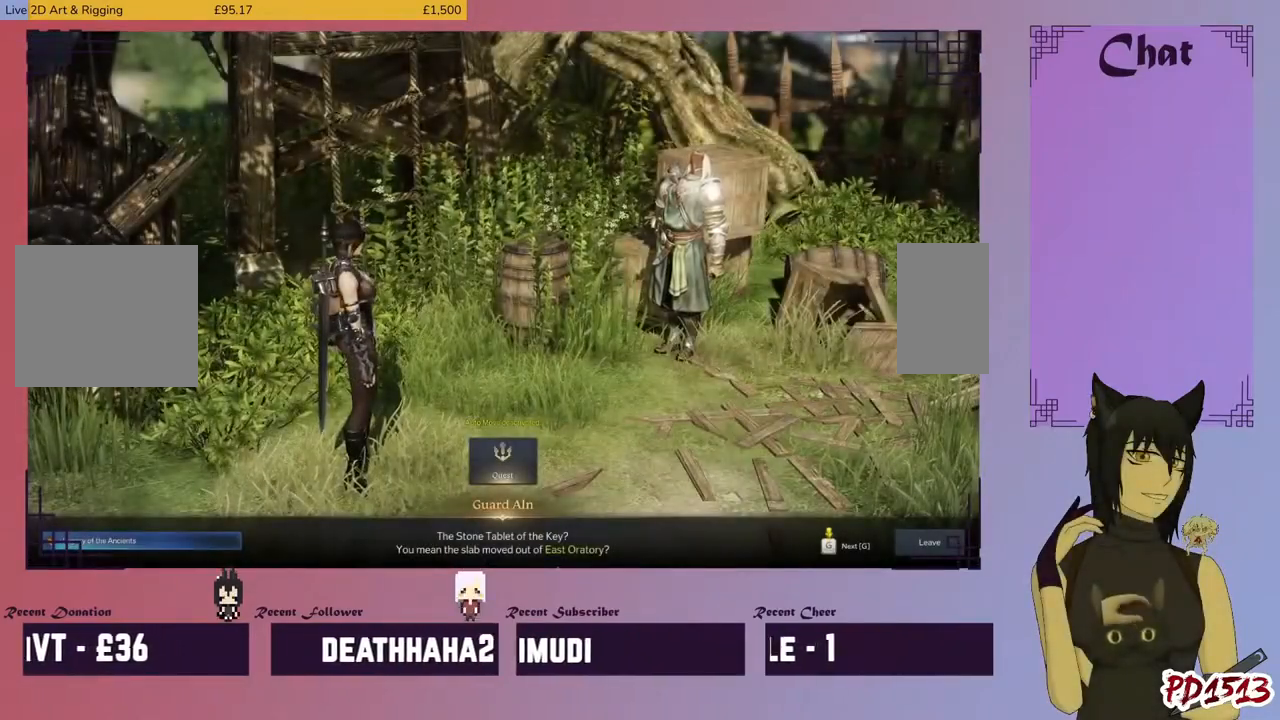
{"keys": ["d"], "mouse": [], "events": []}
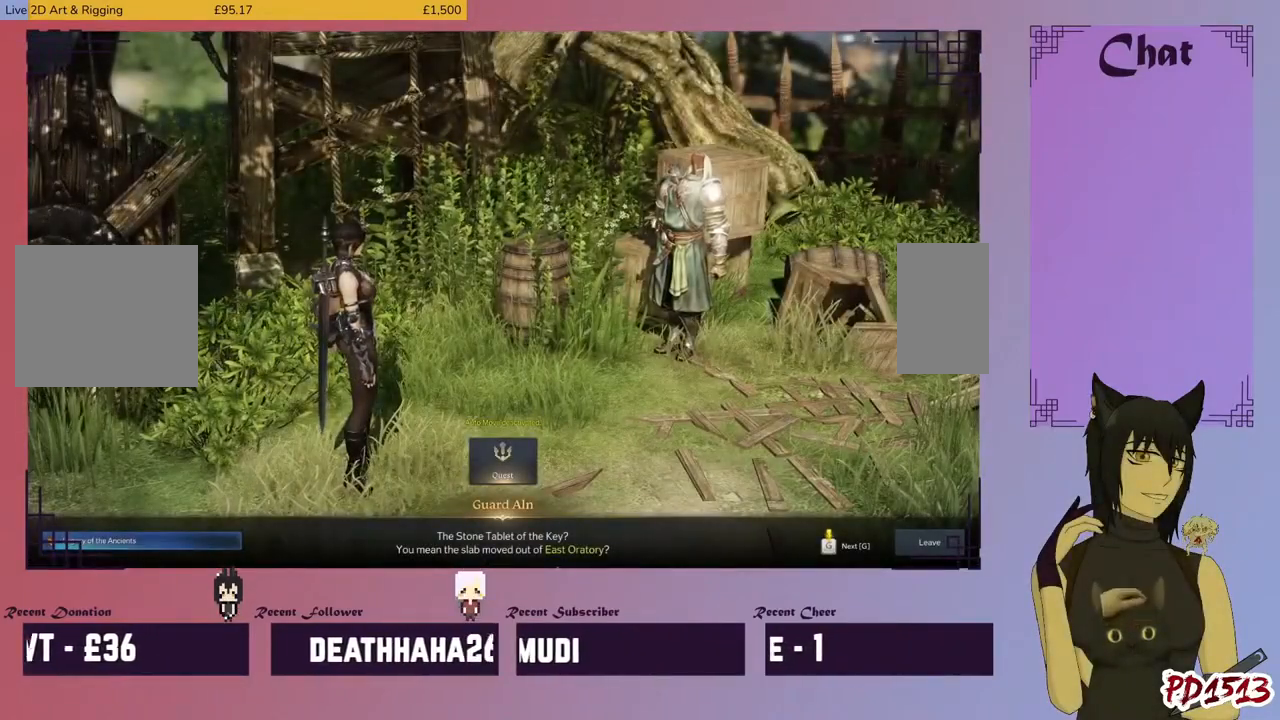
{"keys": ["d"], "mouse": [], "events": []}
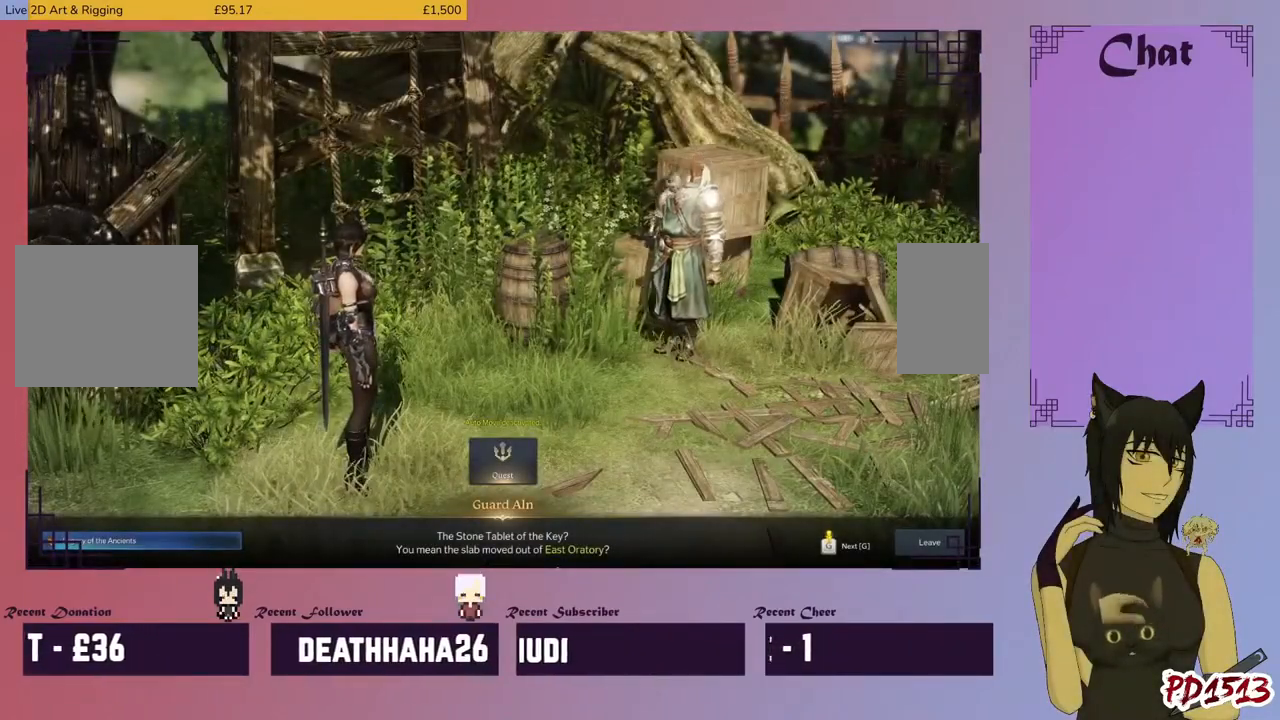
{"keys": ["d"], "mouse": [], "events": []}
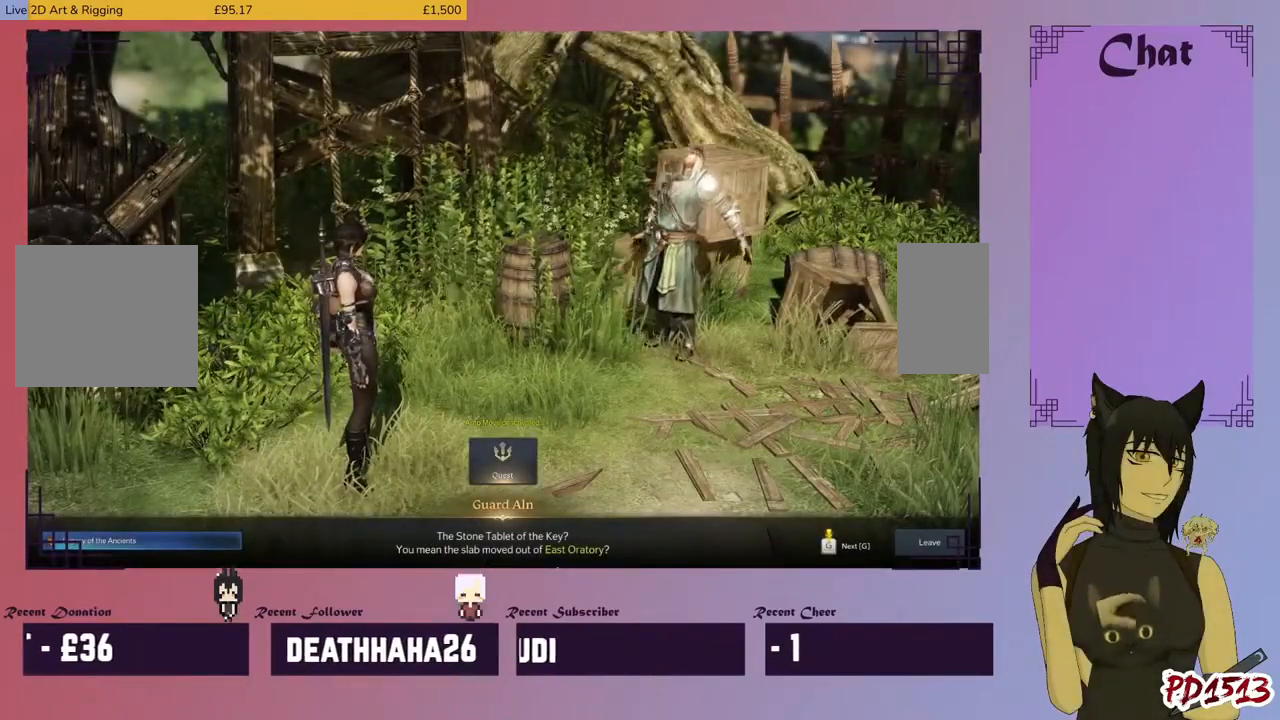
{"keys": ["d"], "mouse": [], "events": []}
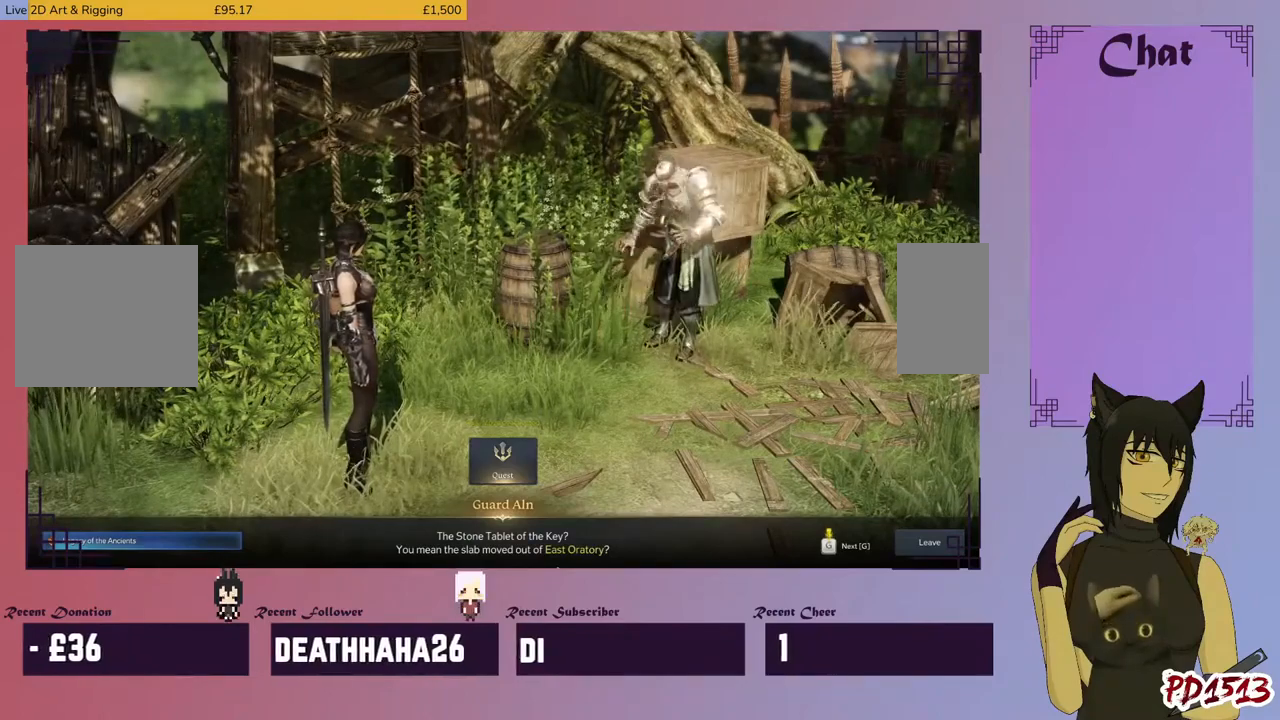
{"keys": ["d"], "mouse": [], "events": []}
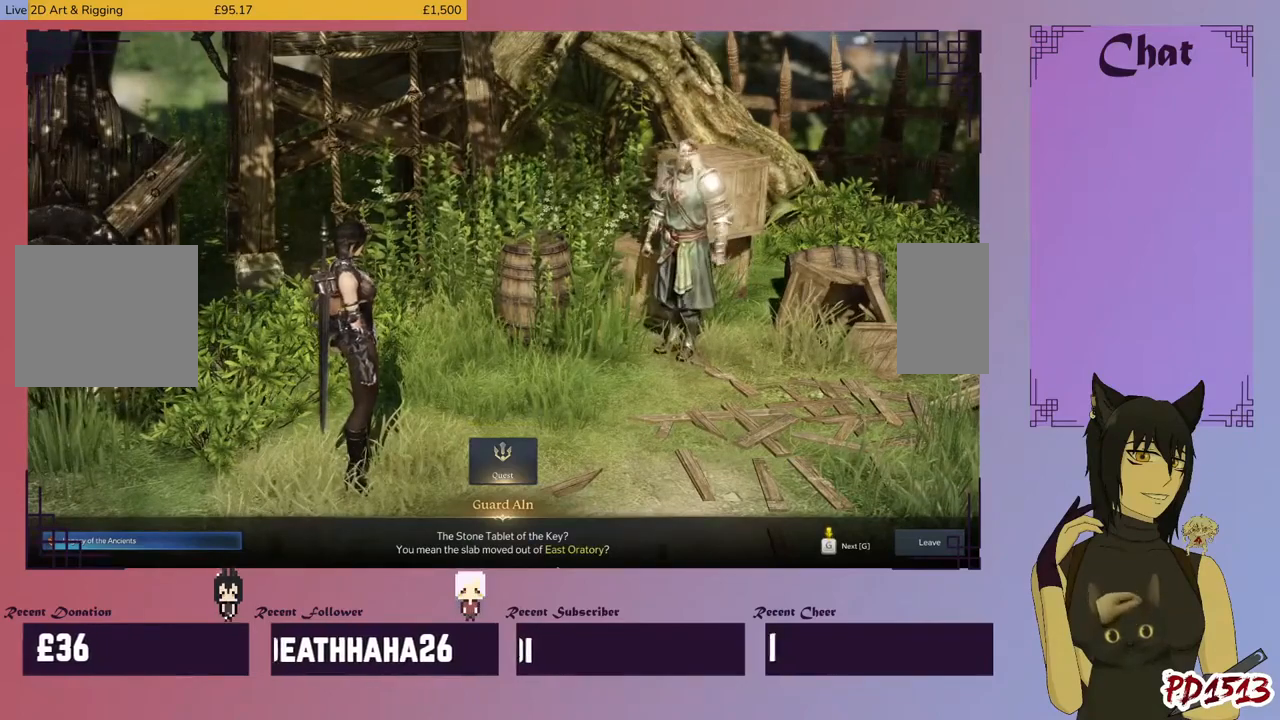
{"keys": ["d"], "mouse": [], "events": []}
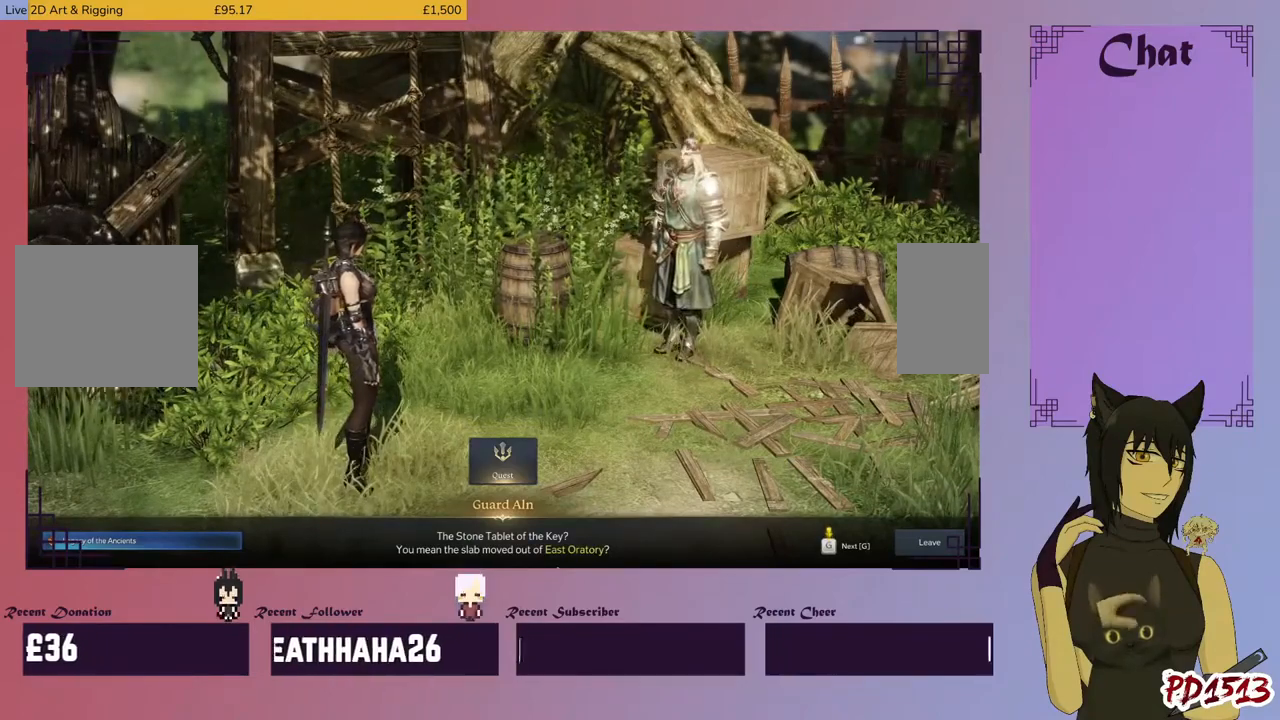
{"keys": ["d"], "mouse": [], "events": []}
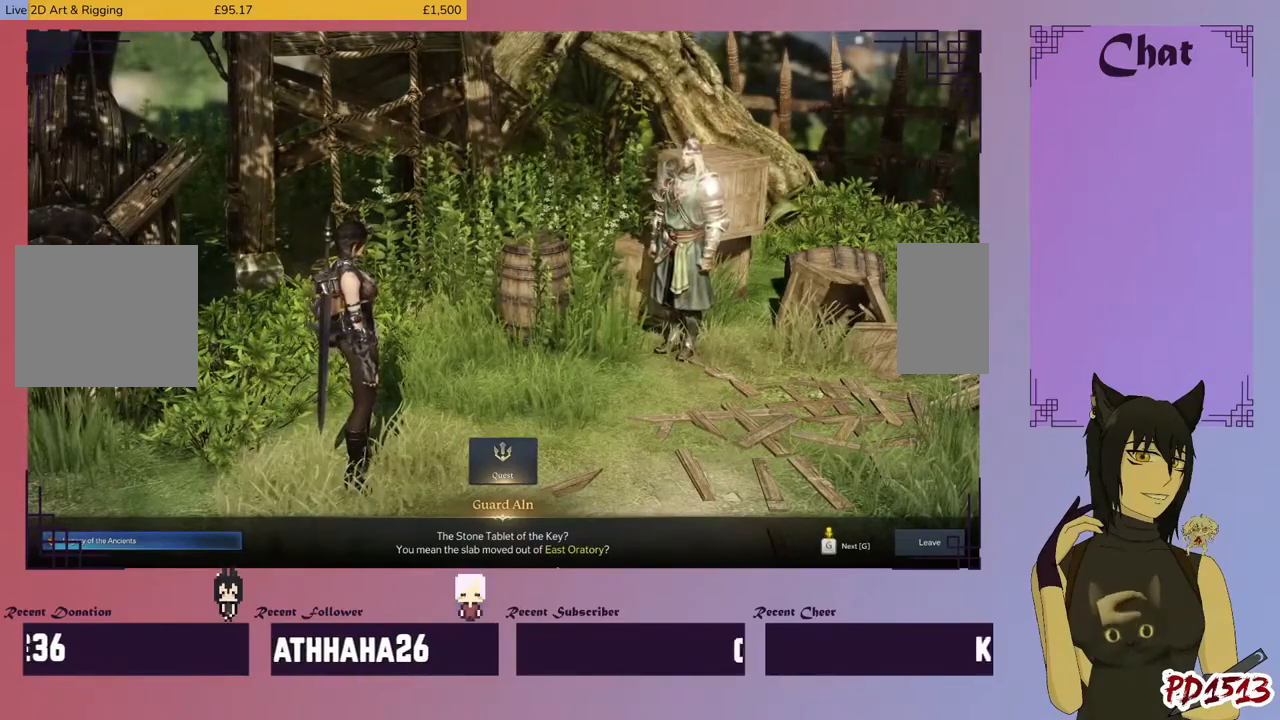
{"keys": ["d"], "mouse": [], "events": []}
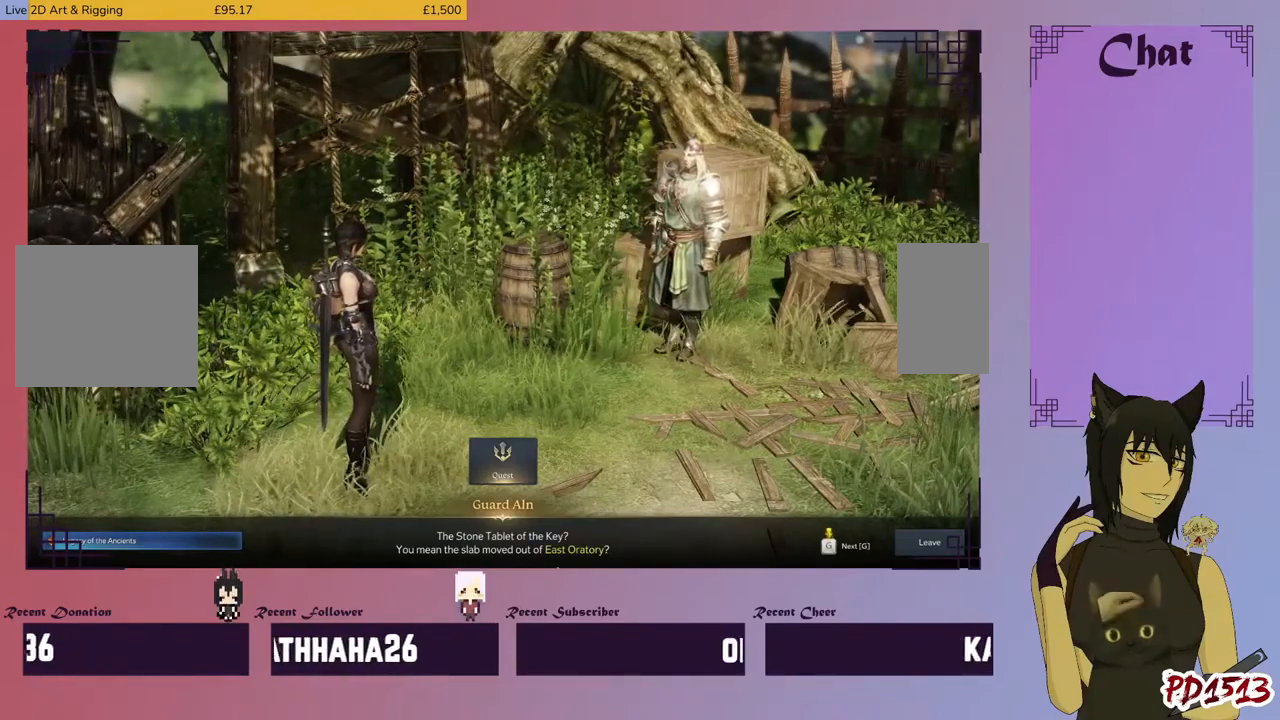
{"keys": ["d"], "mouse": [], "events": []}
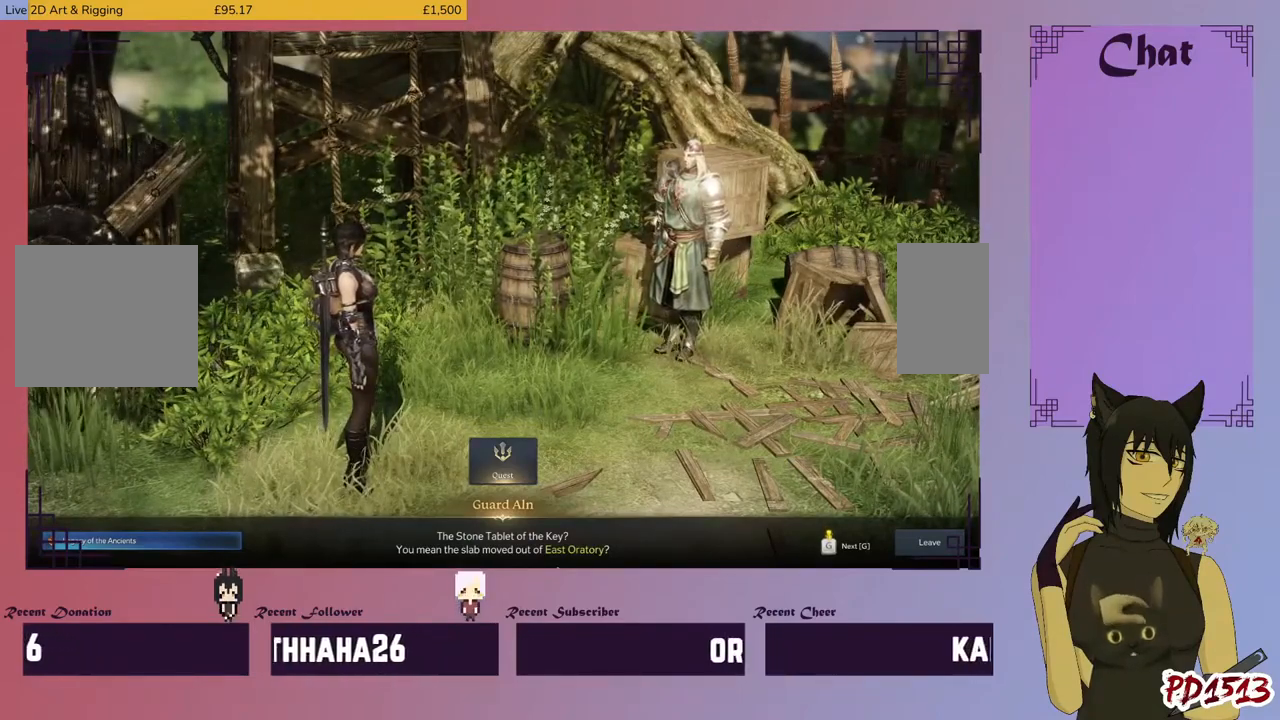
{"keys": ["d"], "mouse": [], "events": []}
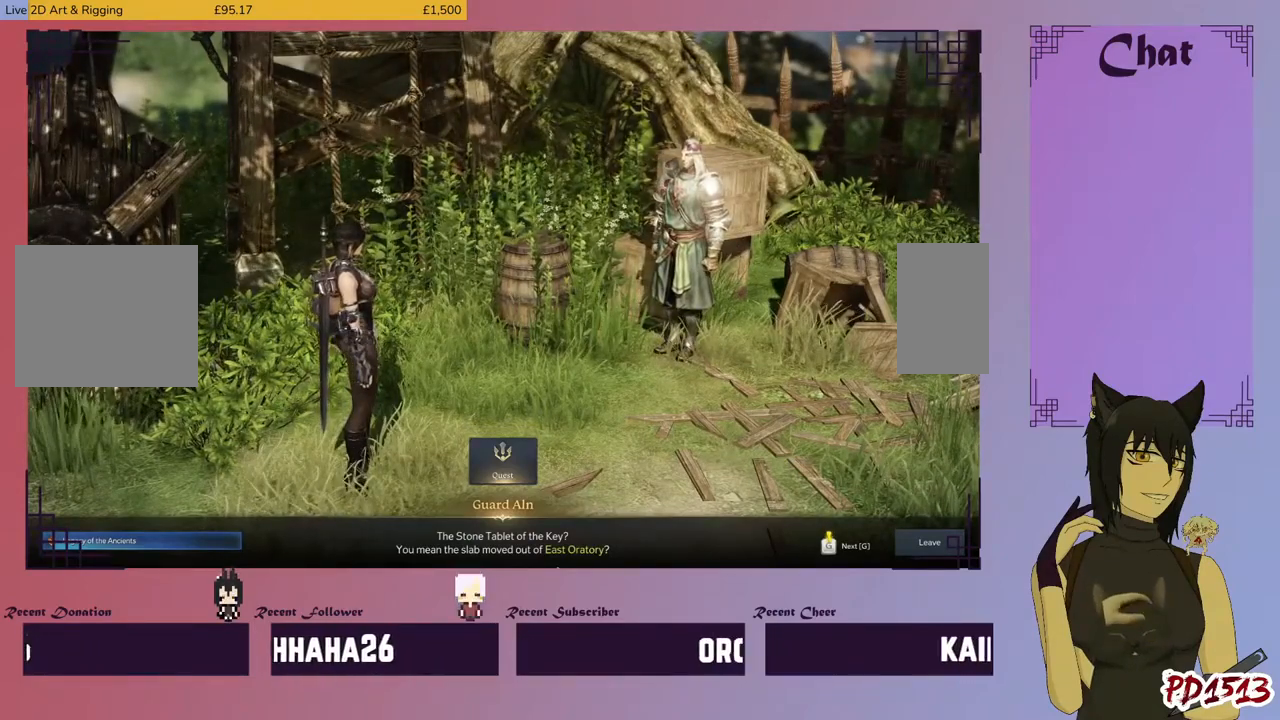
{"keys": ["d"], "mouse": [], "events": []}
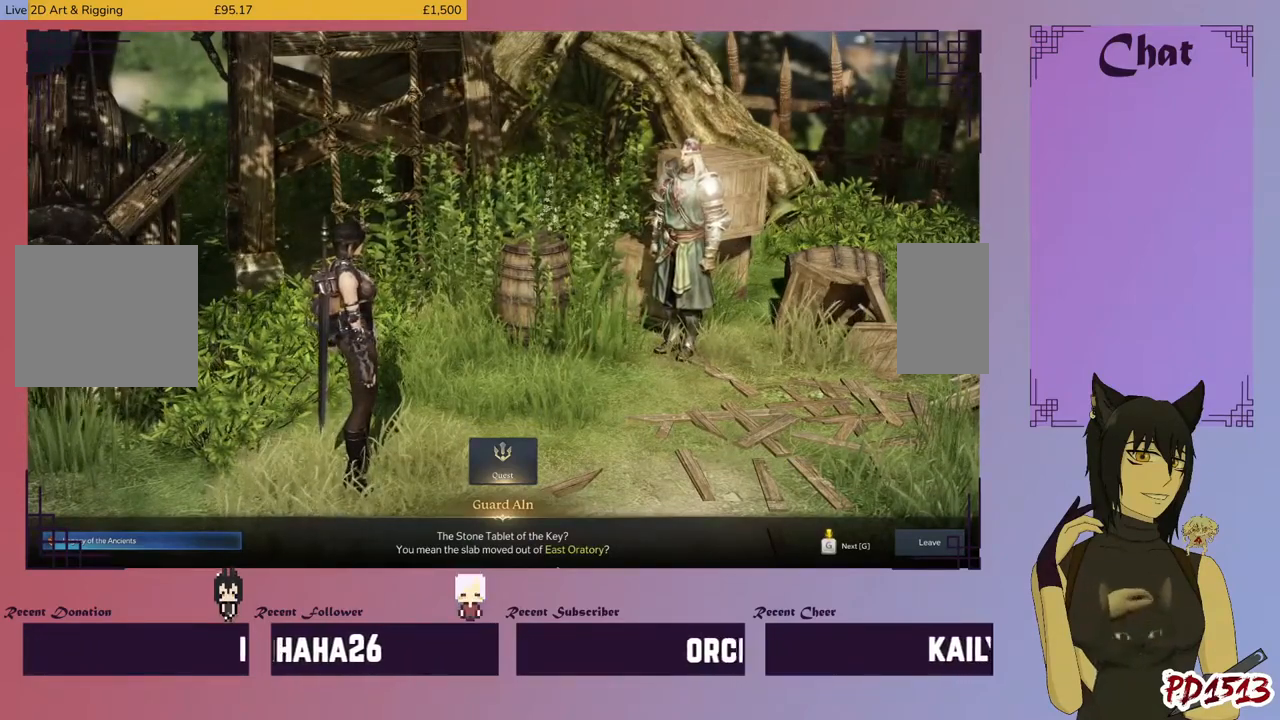
{"keys": ["d"], "mouse": [], "events": []}
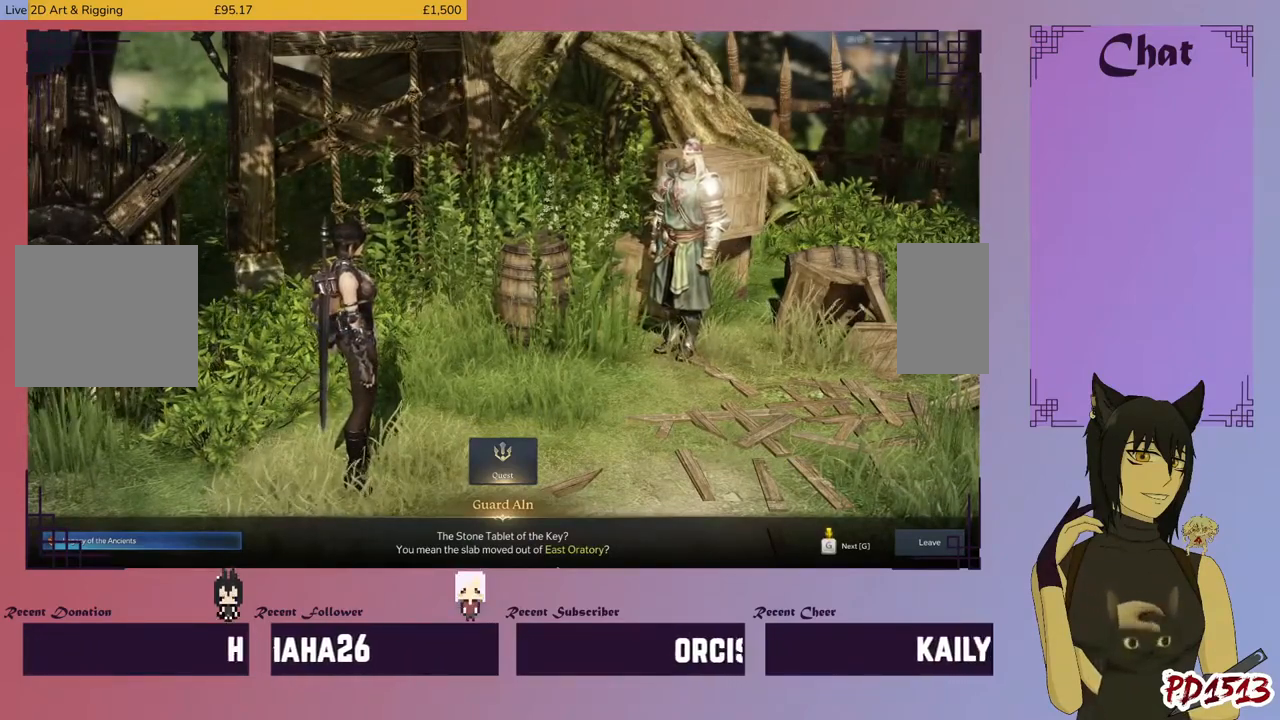
{"keys": ["d"], "mouse": [], "events": []}
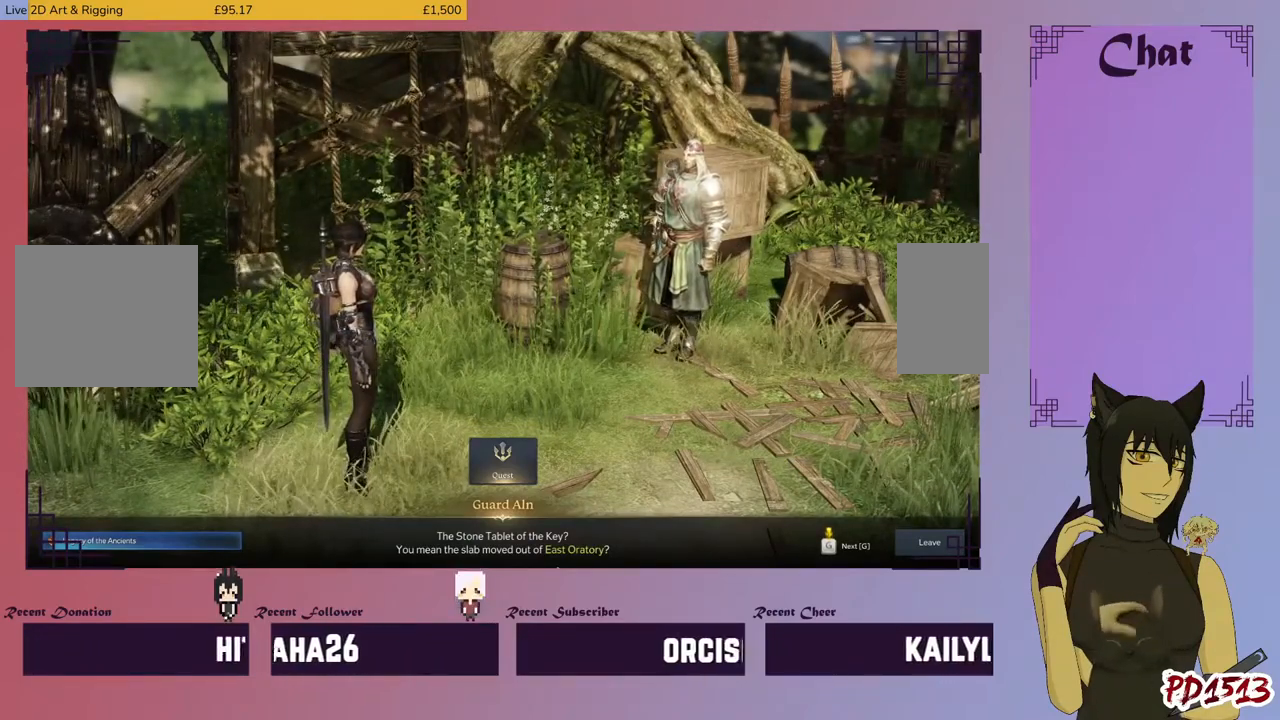
{"keys": ["d"], "mouse": [], "events": []}
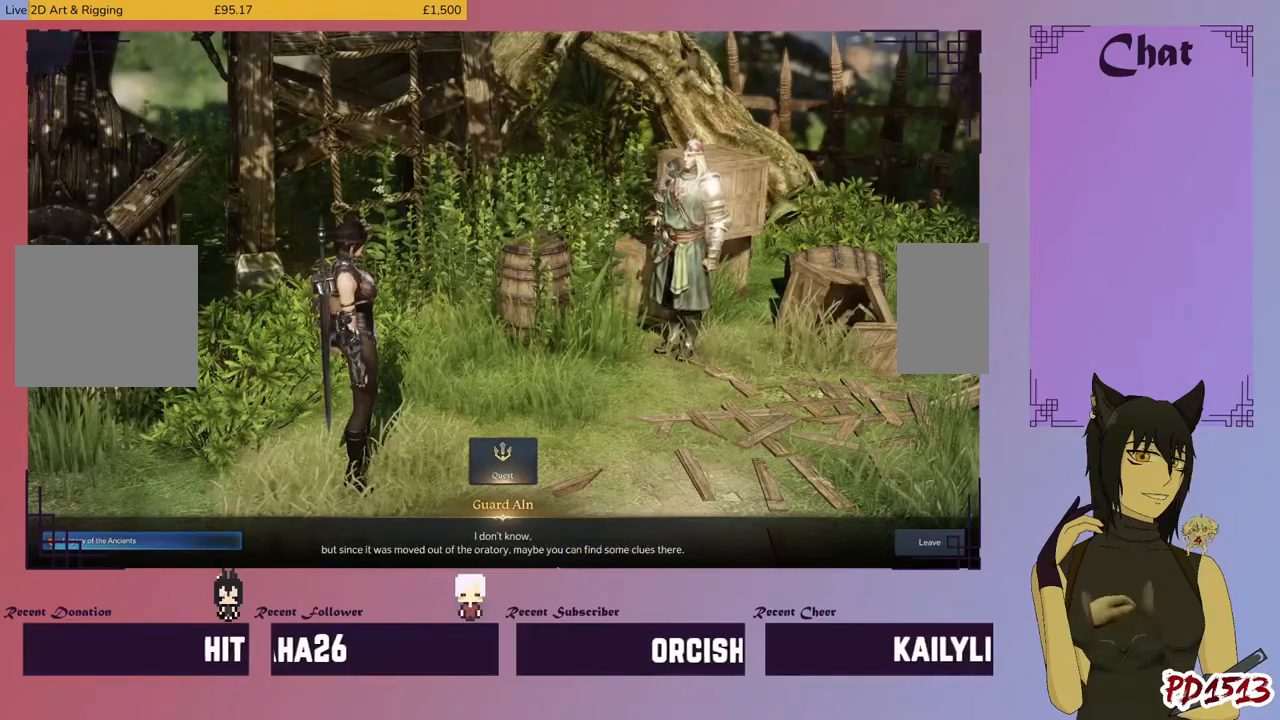
{"keys": ["d"], "mouse": [], "events": []}